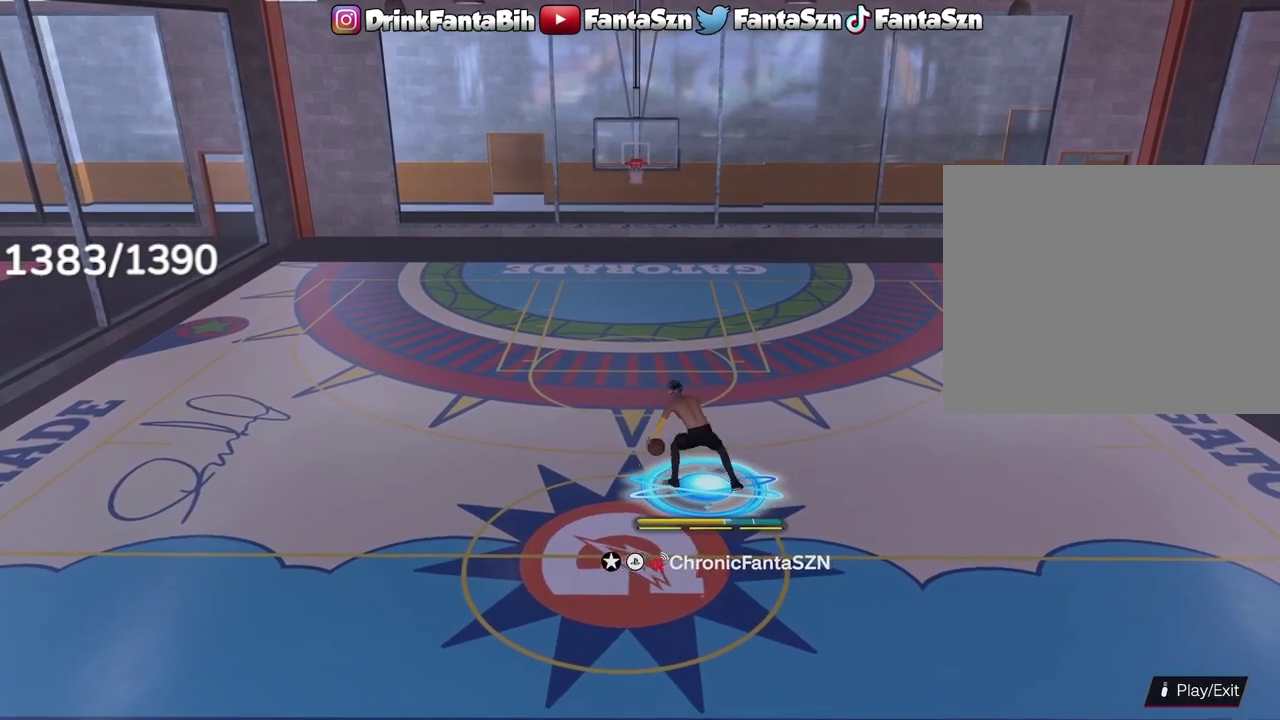
Gameplay with a controller (PlayStation layout); each line is a JSON object with the inputs held at the frame after it (dt_ms = milliseconds from this image to that frame). "events" lists button and stick changes between this image and that frame as [ms after this image, input, new state], when the widget could be followed in between.
{"dt_ms": 300, "buttons": ["R2"], "left_stick": "center", "right_stick": "center", "events": [[83, "left_stick", "center"], [183, "right_stick", "down-right"], [250, "right_stick", "center"]]}
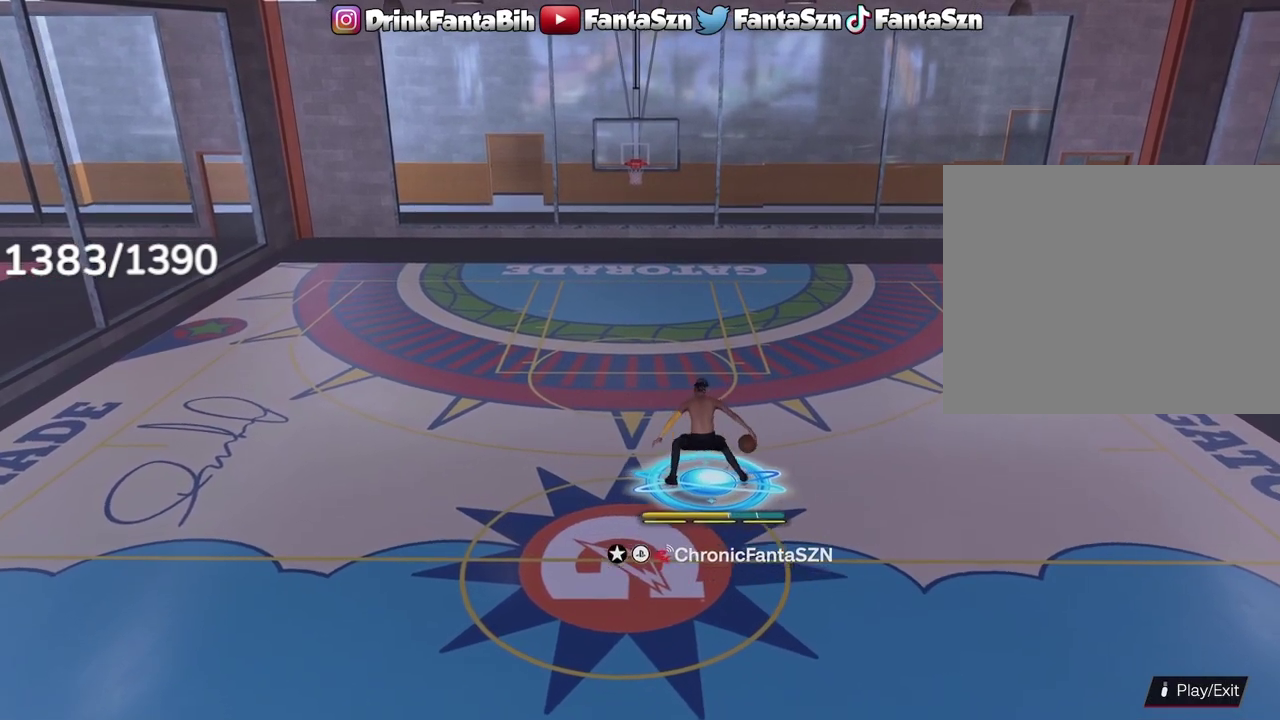
{"dt_ms": 700, "buttons": ["R2"], "left_stick": "center", "right_stick": "down-right", "events": [[150, "R2", "up"], [267, "right_stick", "up-left"], [367, "right_stick", "center"], [550, "R2", "down"], [667, "right_stick", "down-right"]]}
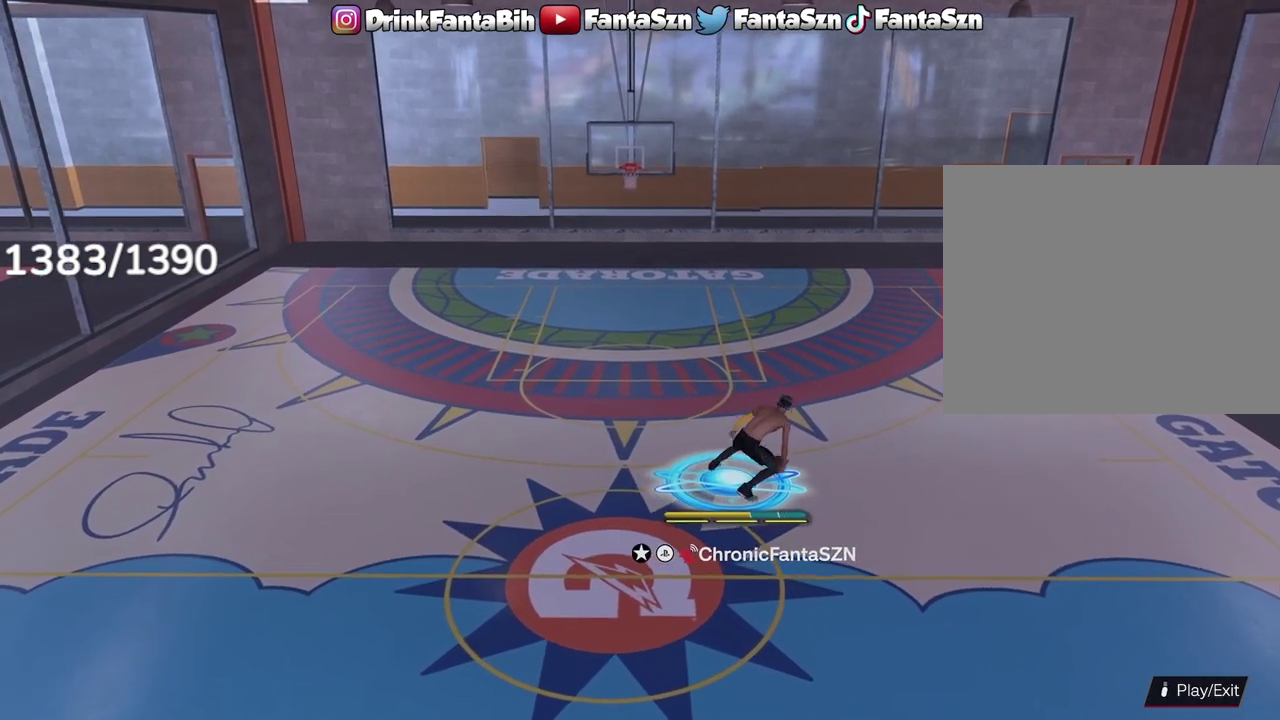
{"dt_ms": 300, "buttons": ["R2"], "left_stick": "center", "right_stick": "center", "events": [[67, "right_stick", "center"]]}
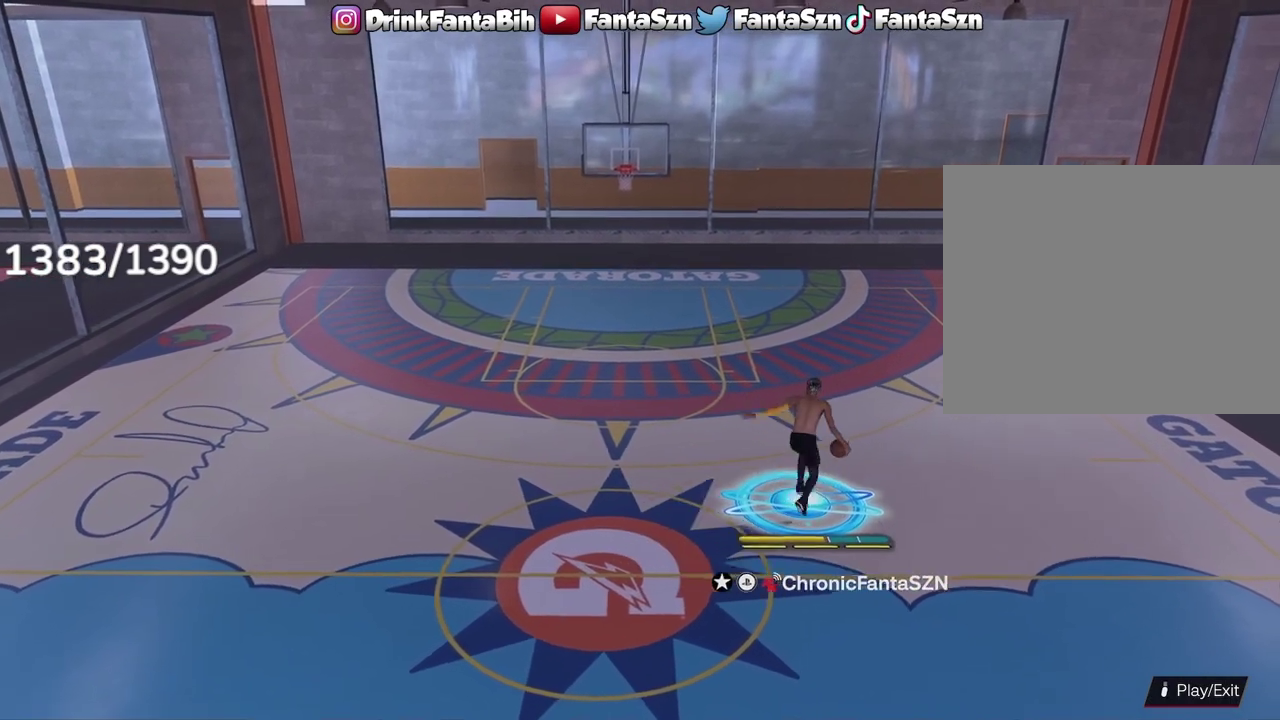
{"dt_ms": 900, "buttons": [], "left_stick": "center", "right_stick": "center", "events": [[133, "right_stick", "down"], [300, "right_stick", "center"], [683, "R2", "up"]]}
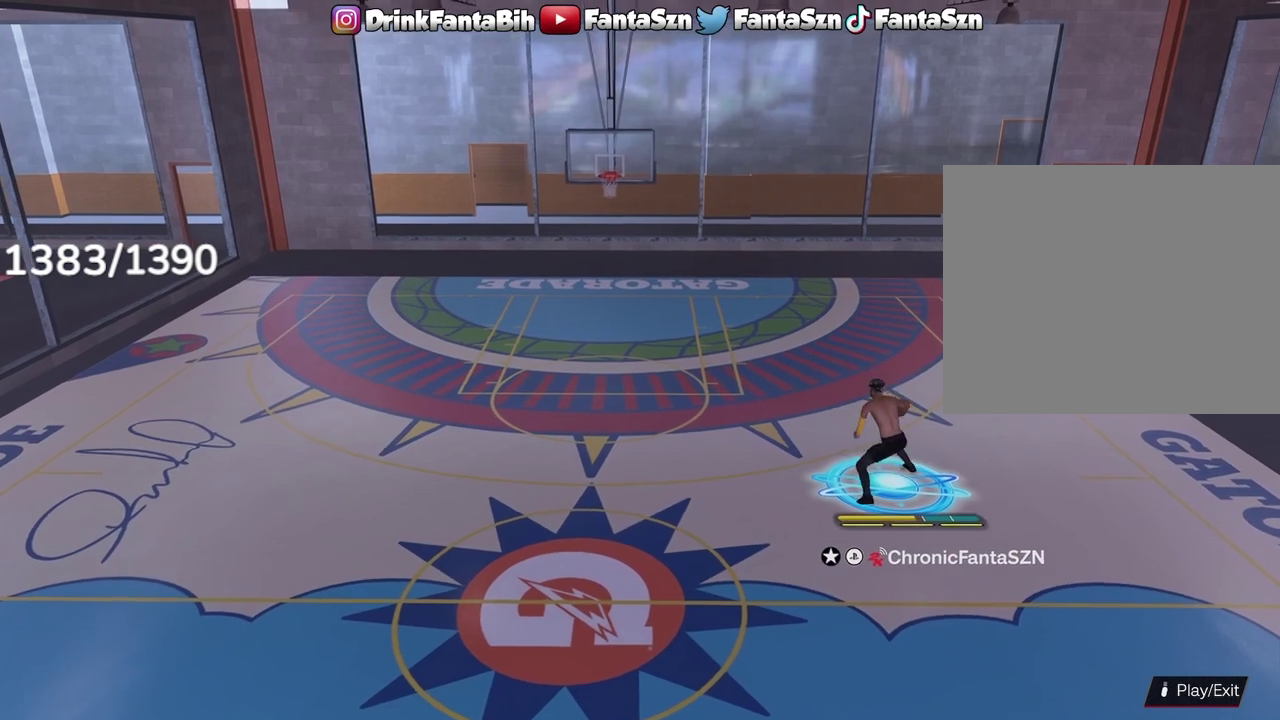
{"dt_ms": 300, "buttons": [], "left_stick": "center", "right_stick": "center", "events": [[150, "right_stick", "up-right"], [217, "right_stick", "center"]]}
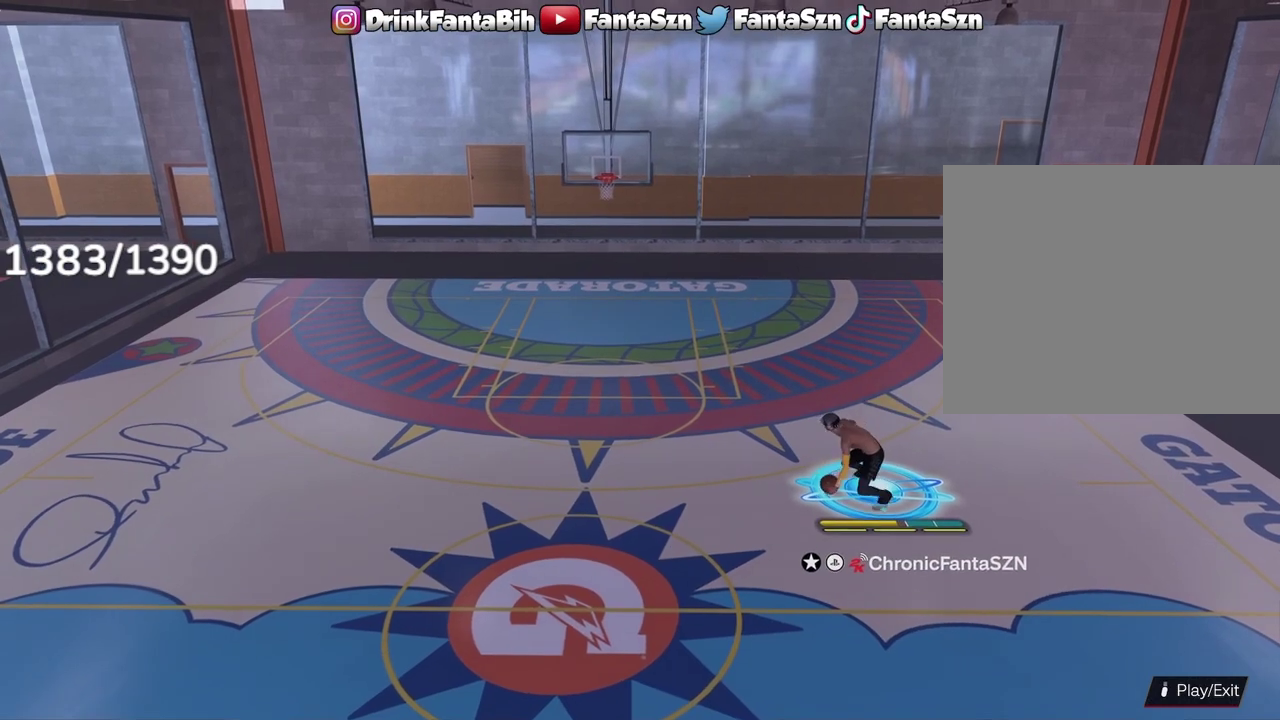
{"dt_ms": 500, "buttons": ["R2"], "left_stick": "center", "right_stick": "up-right", "events": [[33, "R2", "down"], [83, "right_stick", "down-left"], [167, "right_stick", "center"], [267, "left_stick", "right"], [383, "left_stick", "center"], [433, "right_stick", "up-right"]]}
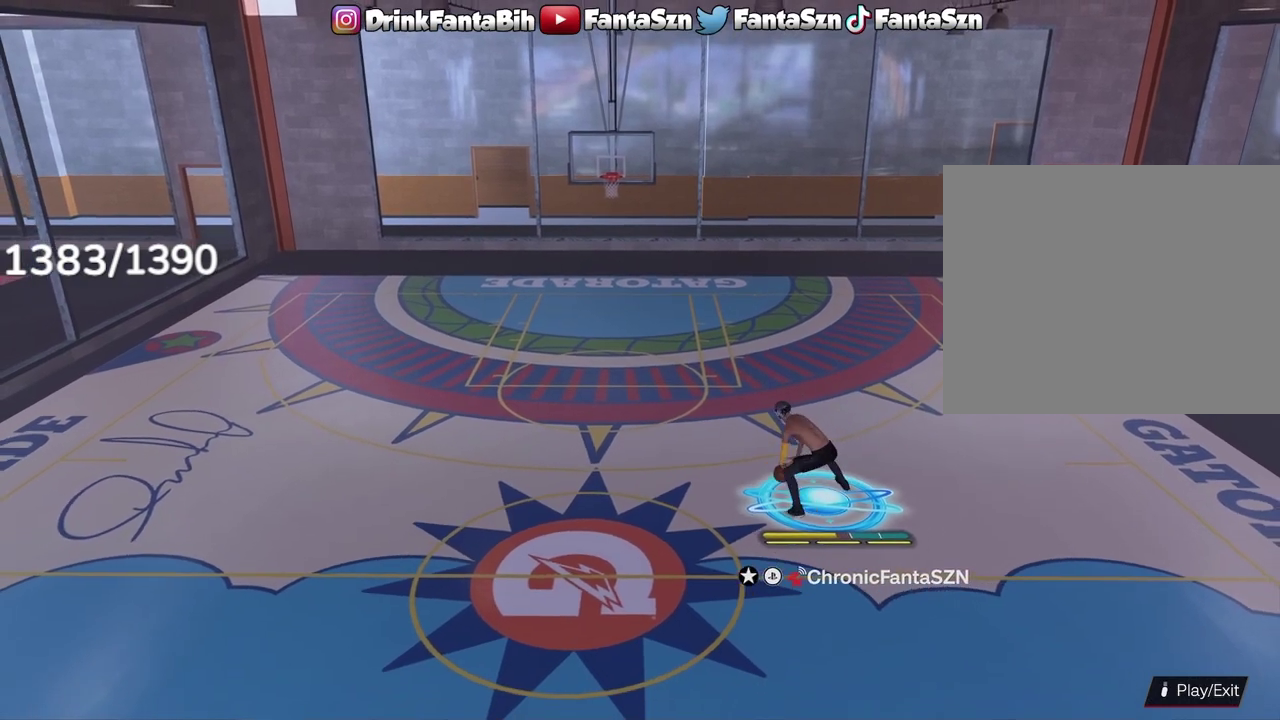
{"dt_ms": 700, "buttons": [], "left_stick": "center", "right_stick": "center", "events": [[17, "right_stick", "center"], [133, "left_stick", "left"], [317, "left_stick", "center"], [333, "R2", "up"], [517, "R2", "down"], [633, "R2", "up"]]}
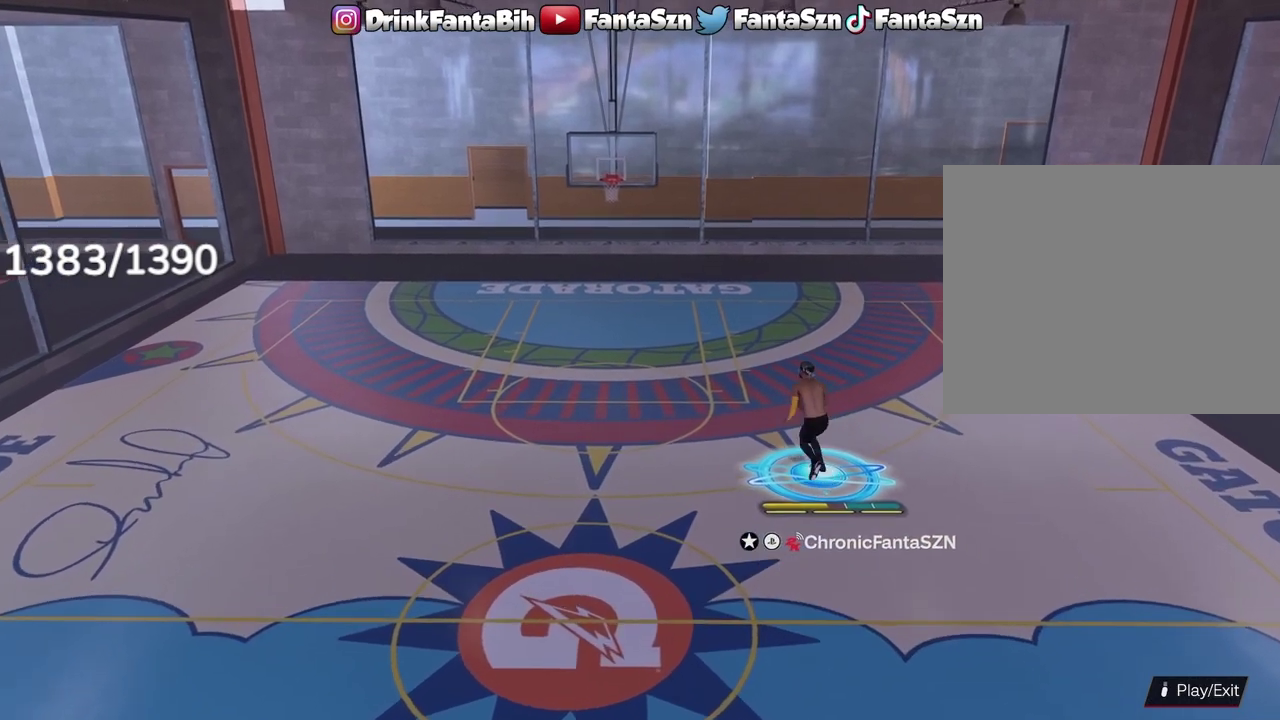
{"dt_ms": 300, "buttons": [], "left_stick": "left", "right_stick": "center", "events": [[33, "left_stick", "left"]]}
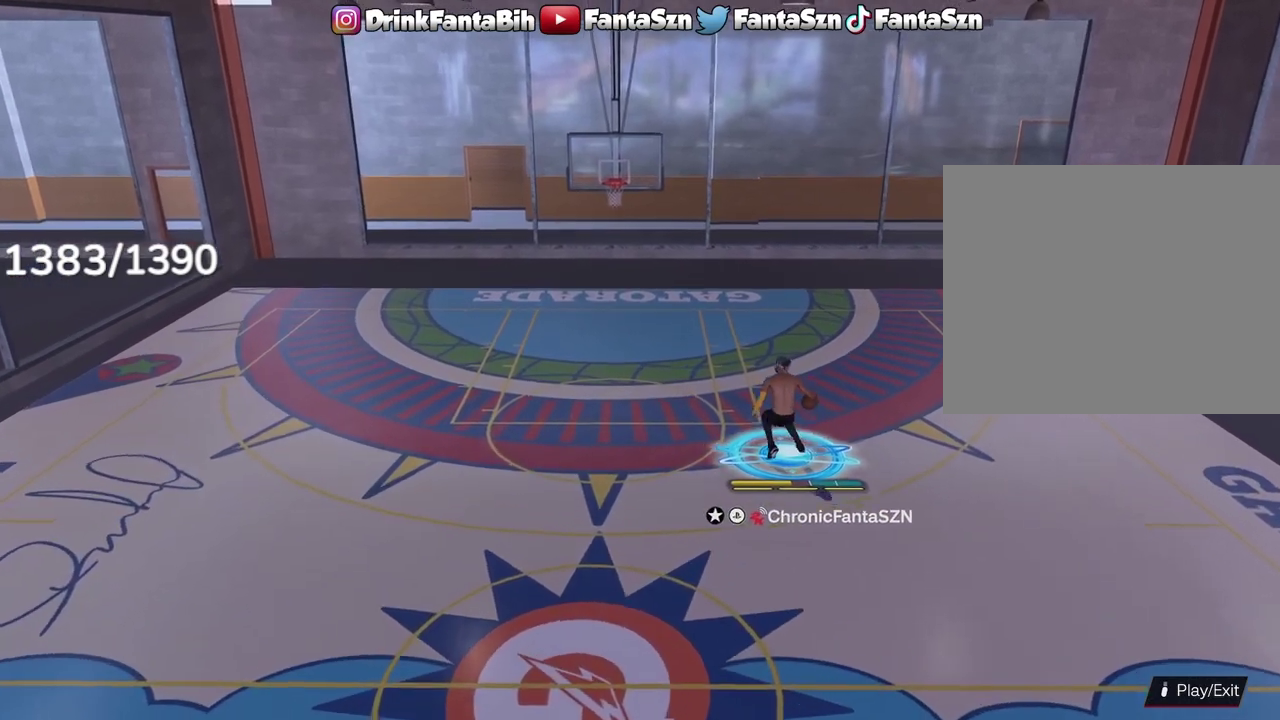
{"dt_ms": 400, "buttons": [], "left_stick": "down-left", "right_stick": "center", "events": [[67, "left_stick", "down-left"]]}
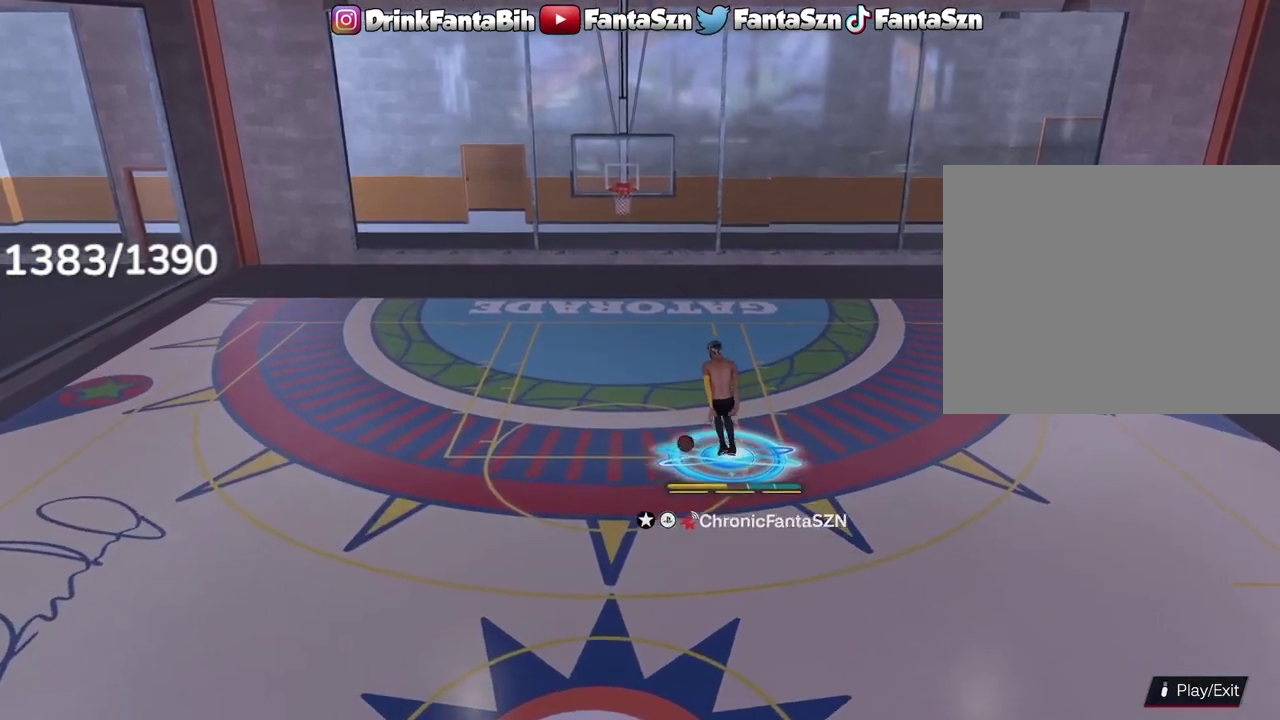
{"dt_ms": 800, "buttons": [], "left_stick": "down-left", "right_stick": "center", "events": []}
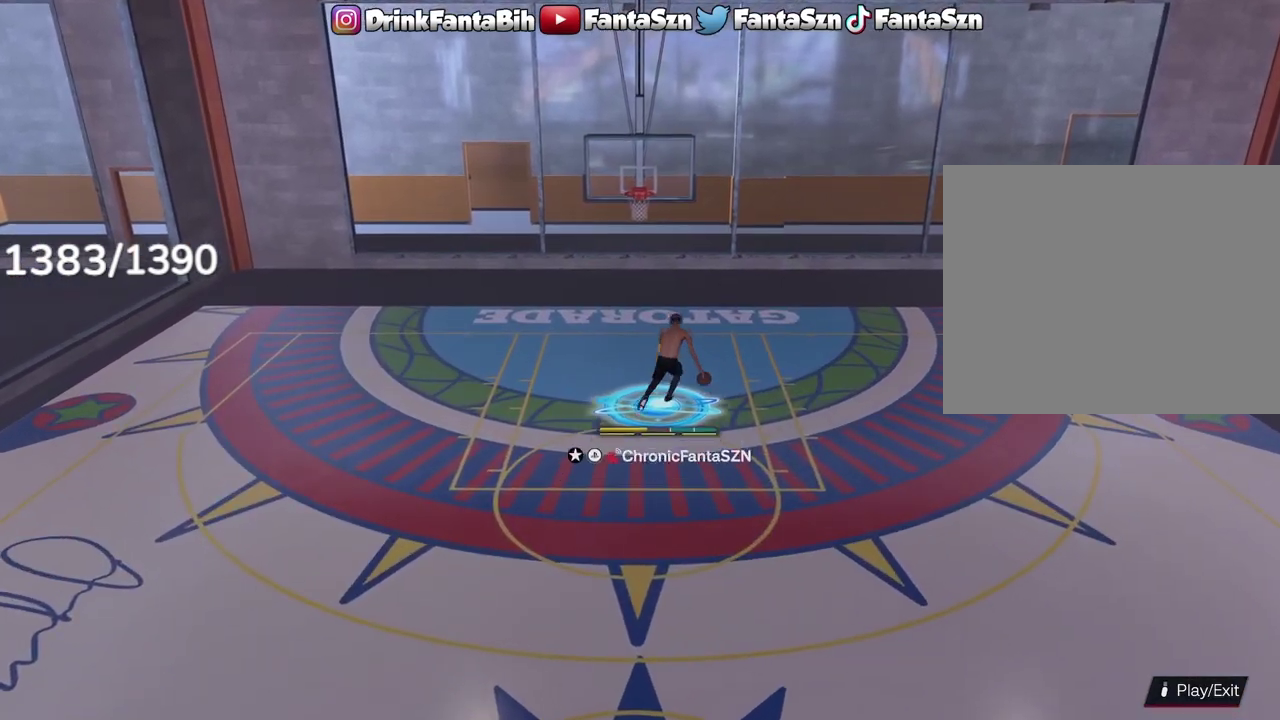
{"dt_ms": 300, "buttons": [], "left_stick": "down-left", "right_stick": "center", "events": []}
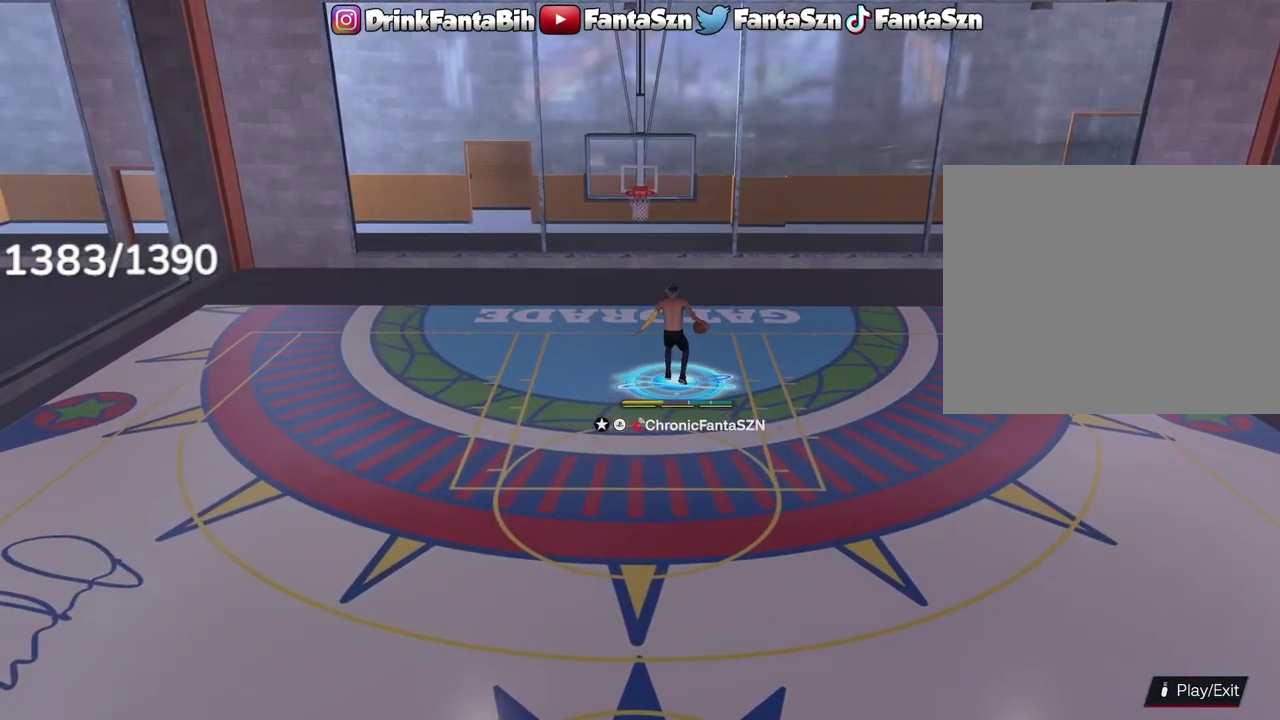
{"dt_ms": 500, "buttons": [], "left_stick": "down-left", "right_stick": "center", "events": []}
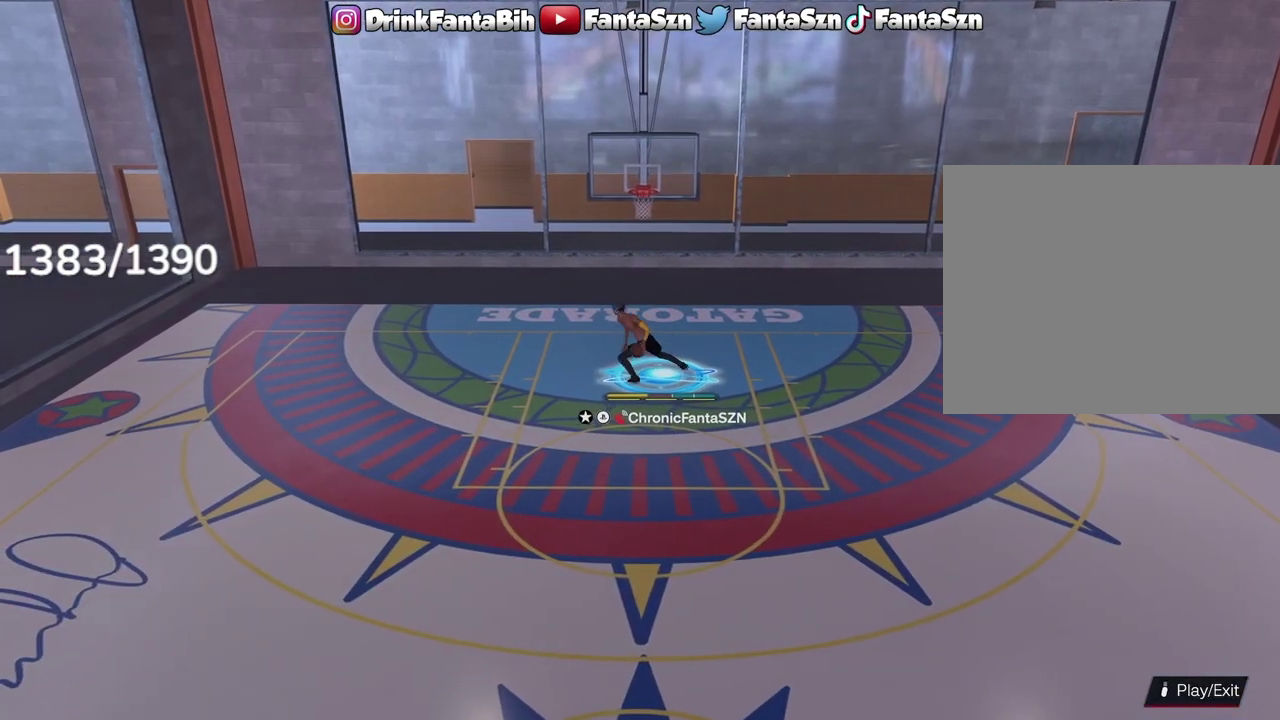
{"dt_ms": 500, "buttons": [], "left_stick": "down-left", "right_stick": "center", "events": []}
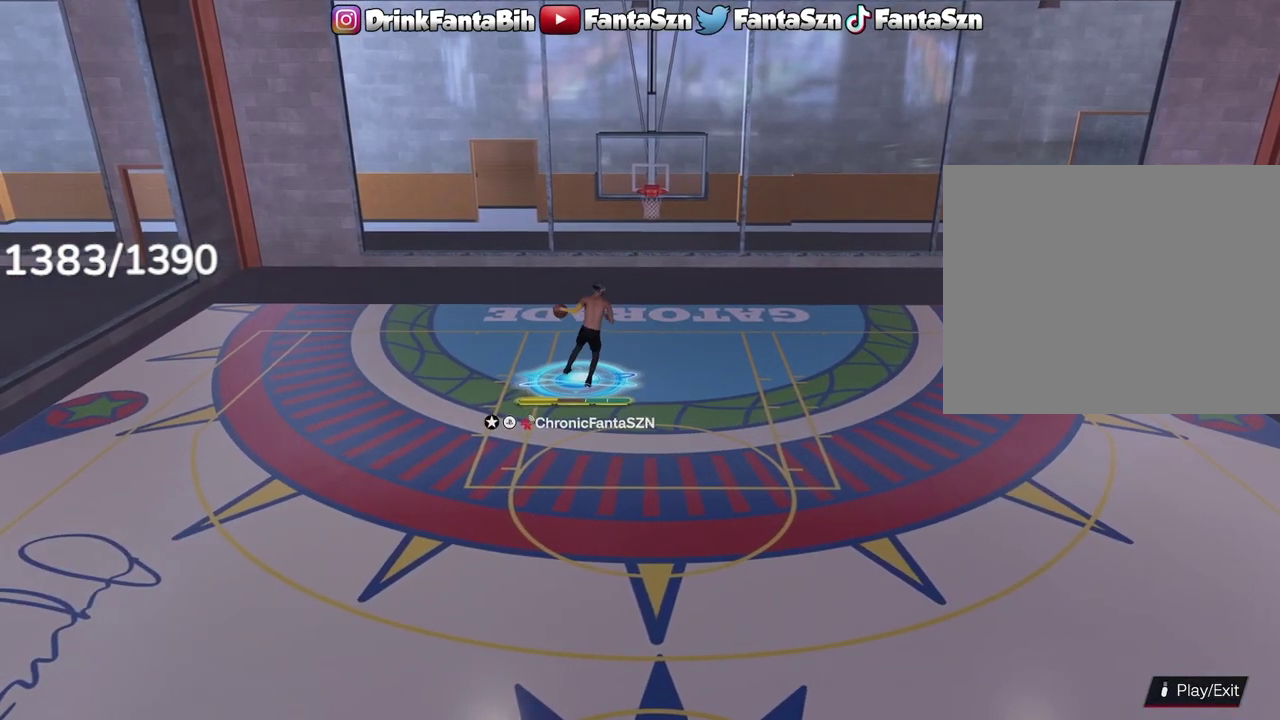
{"dt_ms": 500, "buttons": [], "left_stick": "down-left", "right_stick": "center", "events": []}
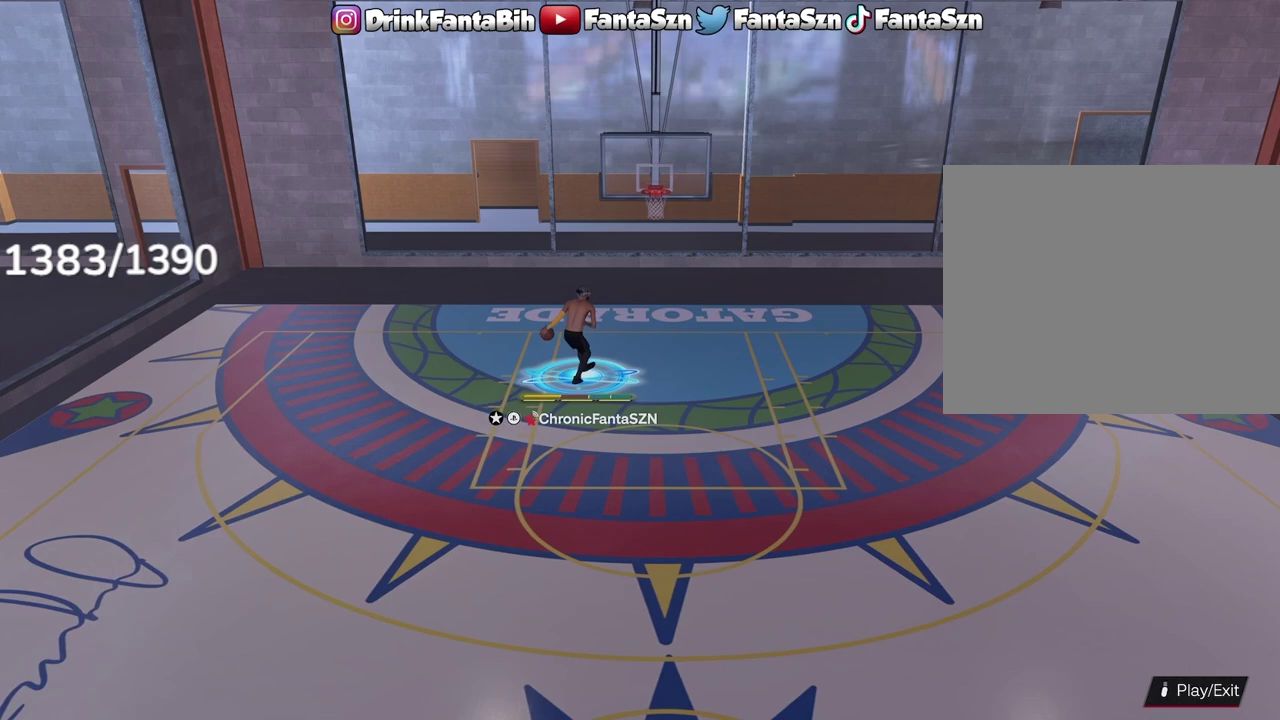
{"dt_ms": 300, "buttons": [], "left_stick": "down-left", "right_stick": "center", "events": []}
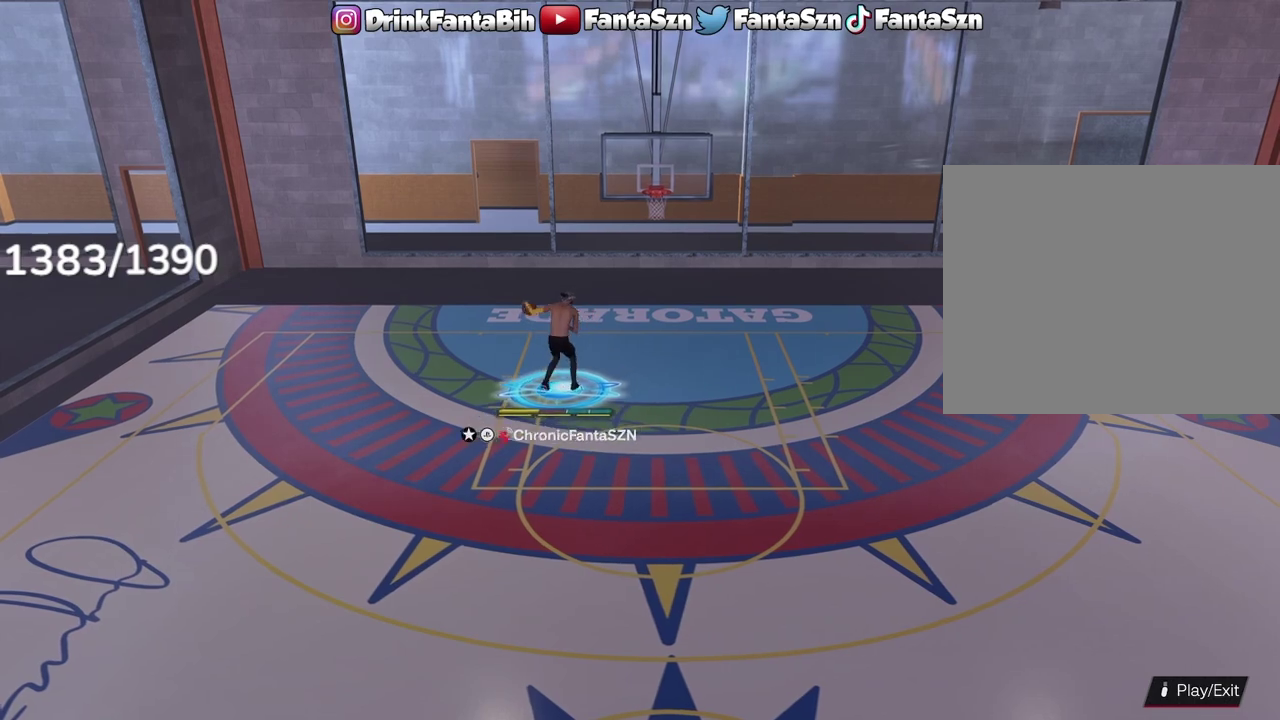
{"dt_ms": 700, "buttons": [], "left_stick": "down", "right_stick": "center", "events": [[83, "left_stick", "down"]]}
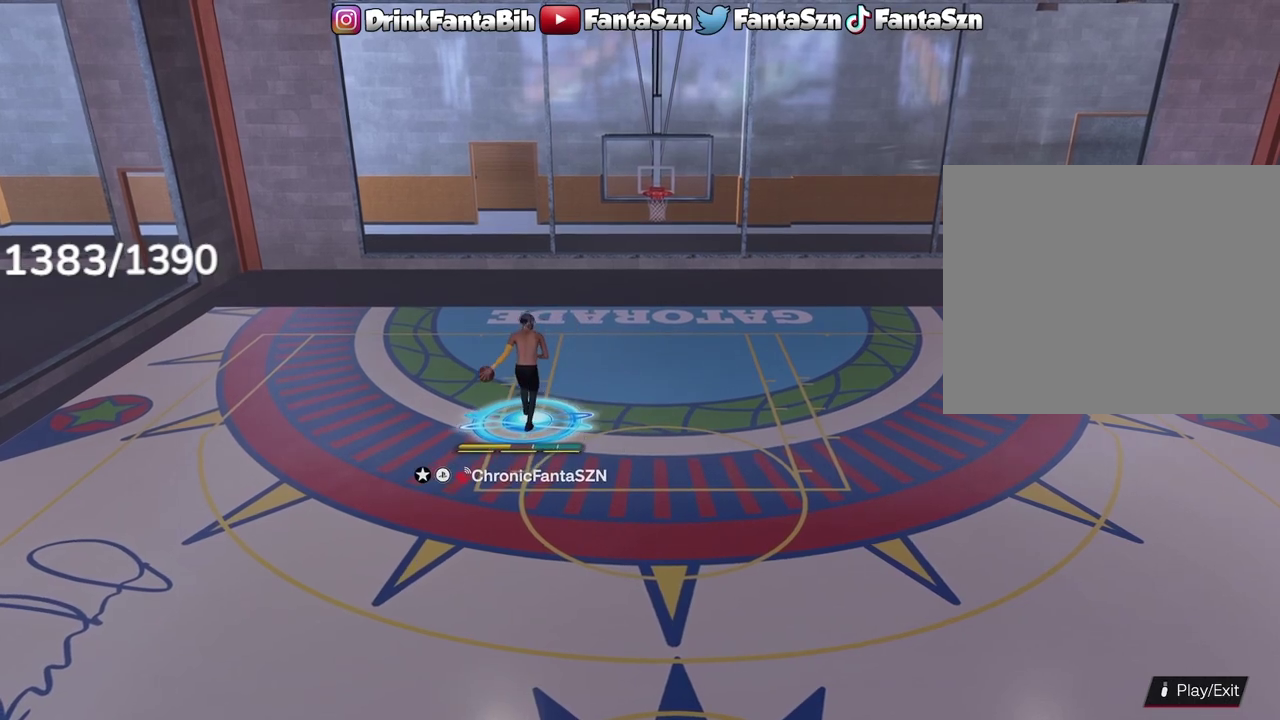
{"dt_ms": 500, "buttons": [], "left_stick": "down", "right_stick": "center", "events": [[167, "left_stick", "down-right"], [350, "left_stick", "down"]]}
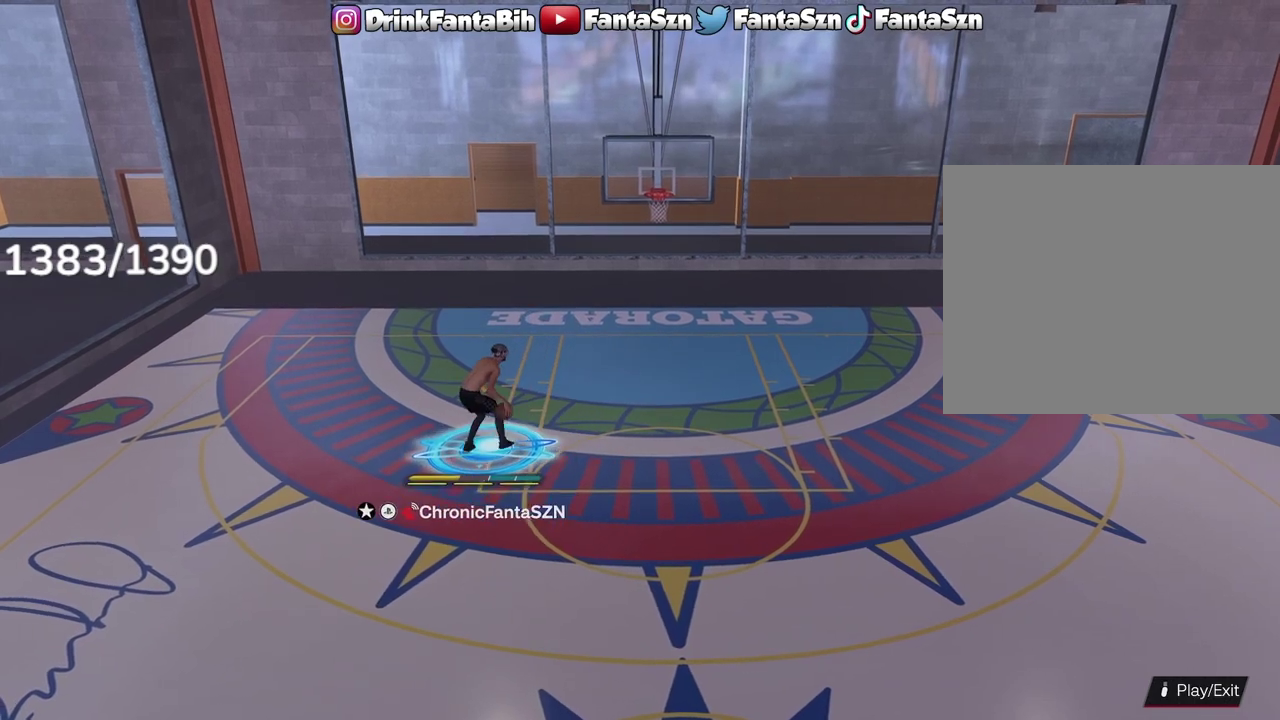
{"dt_ms": 500, "buttons": [], "left_stick": "down", "right_stick": "center", "events": []}
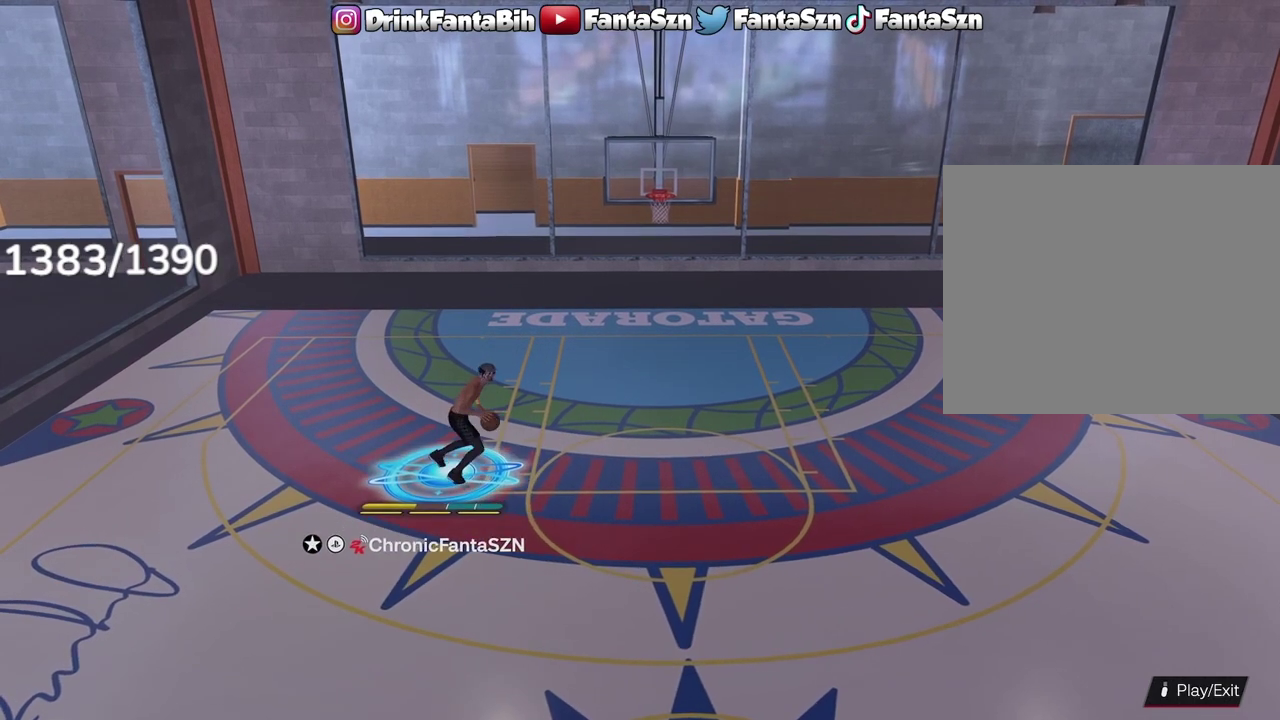
{"dt_ms": 300, "buttons": [], "left_stick": "down", "right_stick": "center", "events": []}
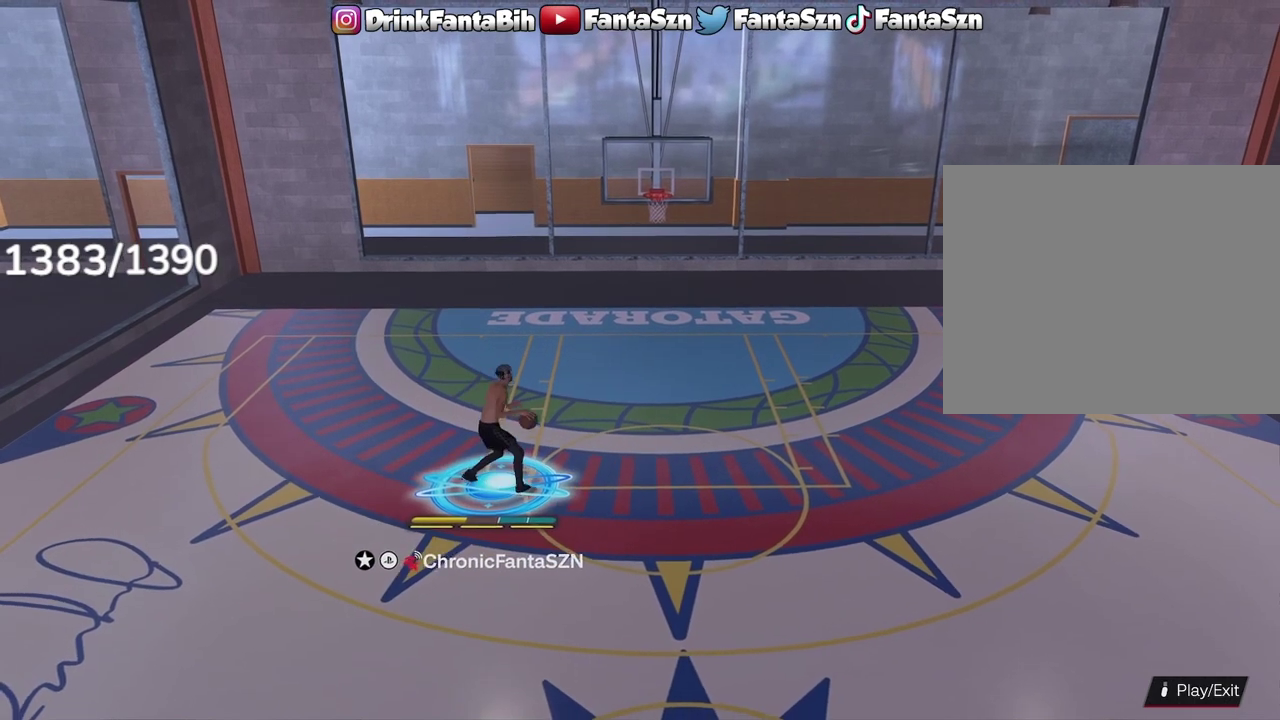
{"dt_ms": 700, "buttons": [], "left_stick": "down", "right_stick": "center", "events": []}
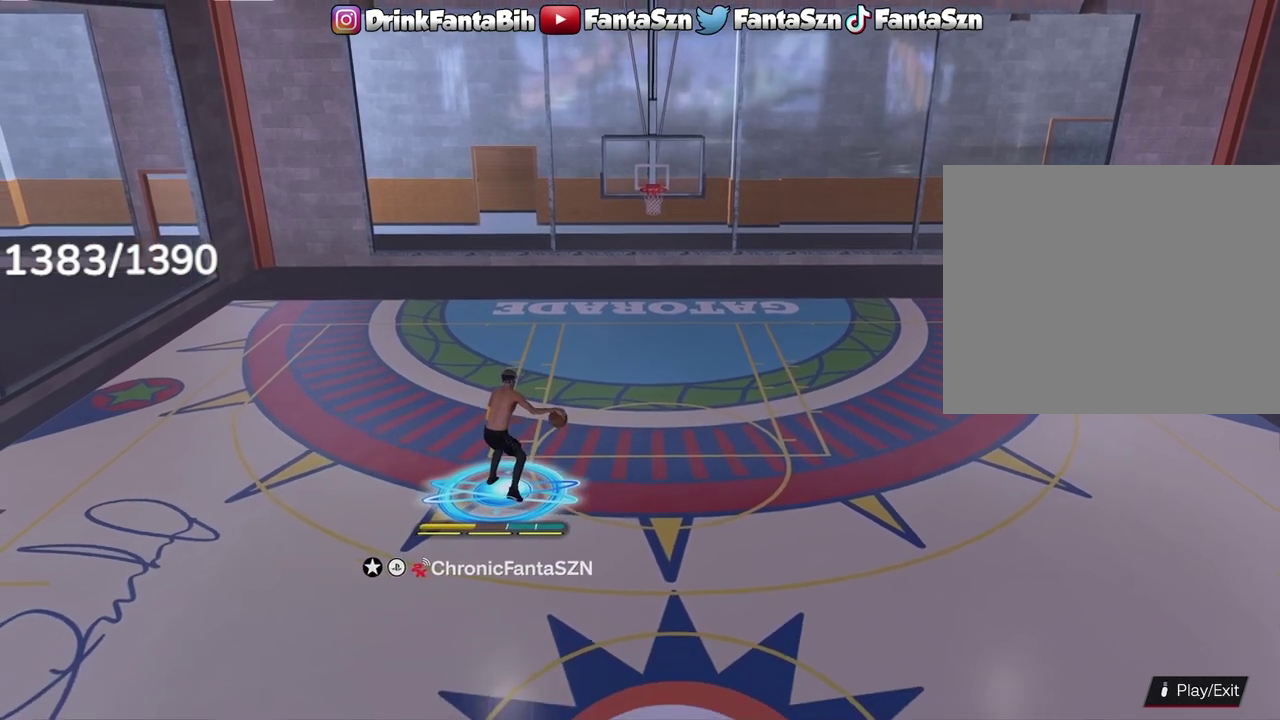
{"dt_ms": 700, "buttons": [], "left_stick": "down", "right_stick": "center", "events": []}
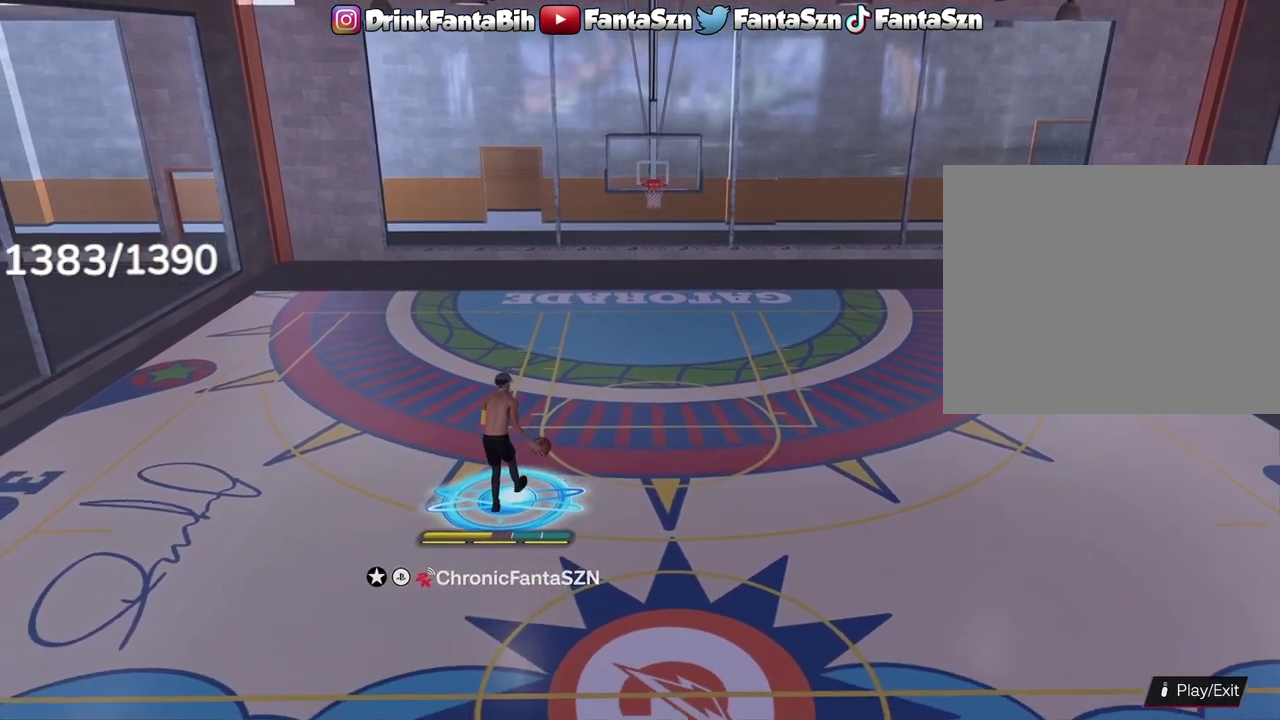
{"dt_ms": 300, "buttons": [], "left_stick": "center", "right_stick": "center", "events": [[267, "left_stick", "center"]]}
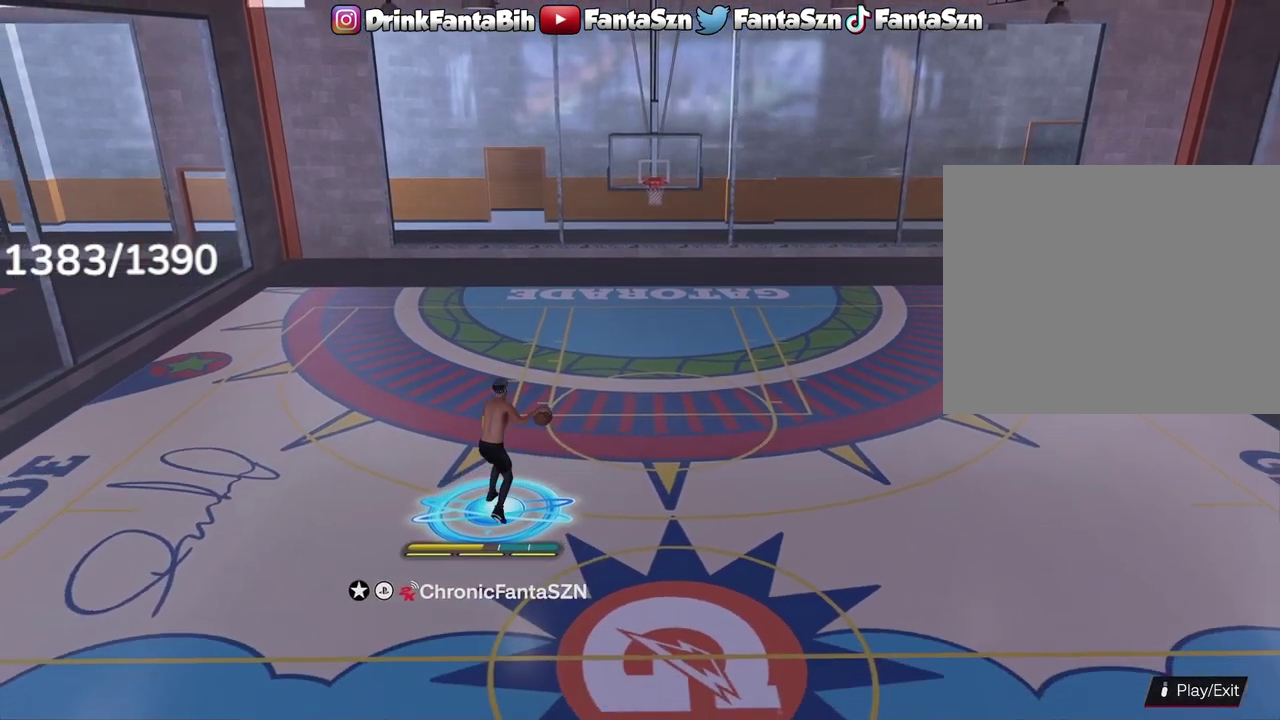
{"dt_ms": 400, "buttons": [], "left_stick": "center", "right_stick": "center", "events": [[300, "right_stick", "up-left"], [383, "right_stick", "center"]]}